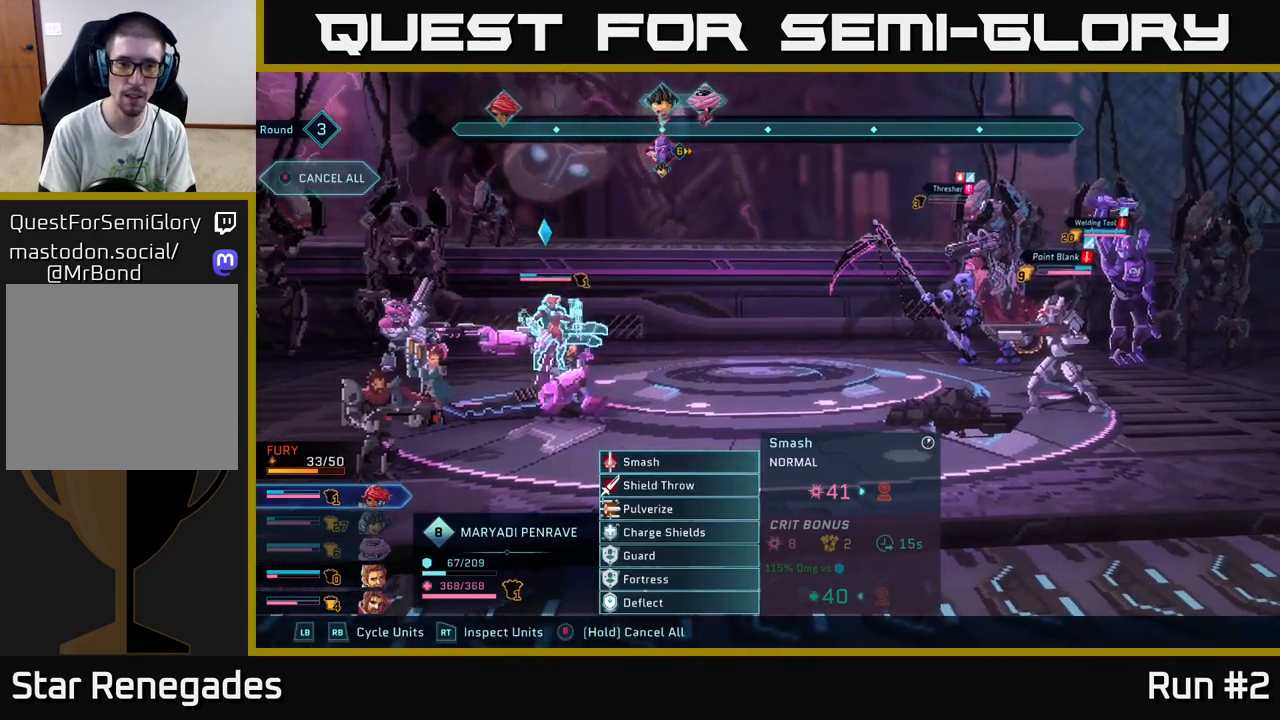
Gameplay with a controller (Xbox layout); each line is a JSON object with the inputs held at the frame after it. "events" lists button and stick changes between this image and that frame as [ms after this image, input, new state], when the widget could be followed in between.
{"buttons": [], "left_stick": "center", "right_stick": "center", "events": []}
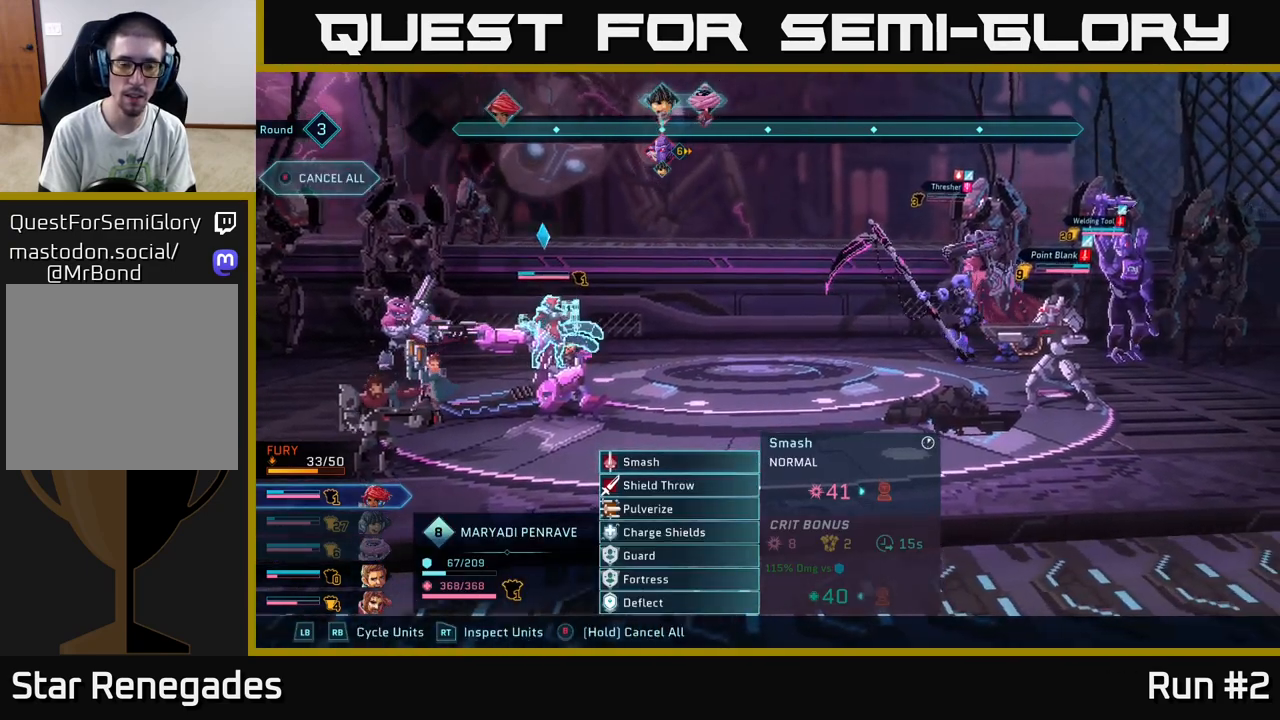
{"buttons": [], "left_stick": "center", "right_stick": "center", "events": []}
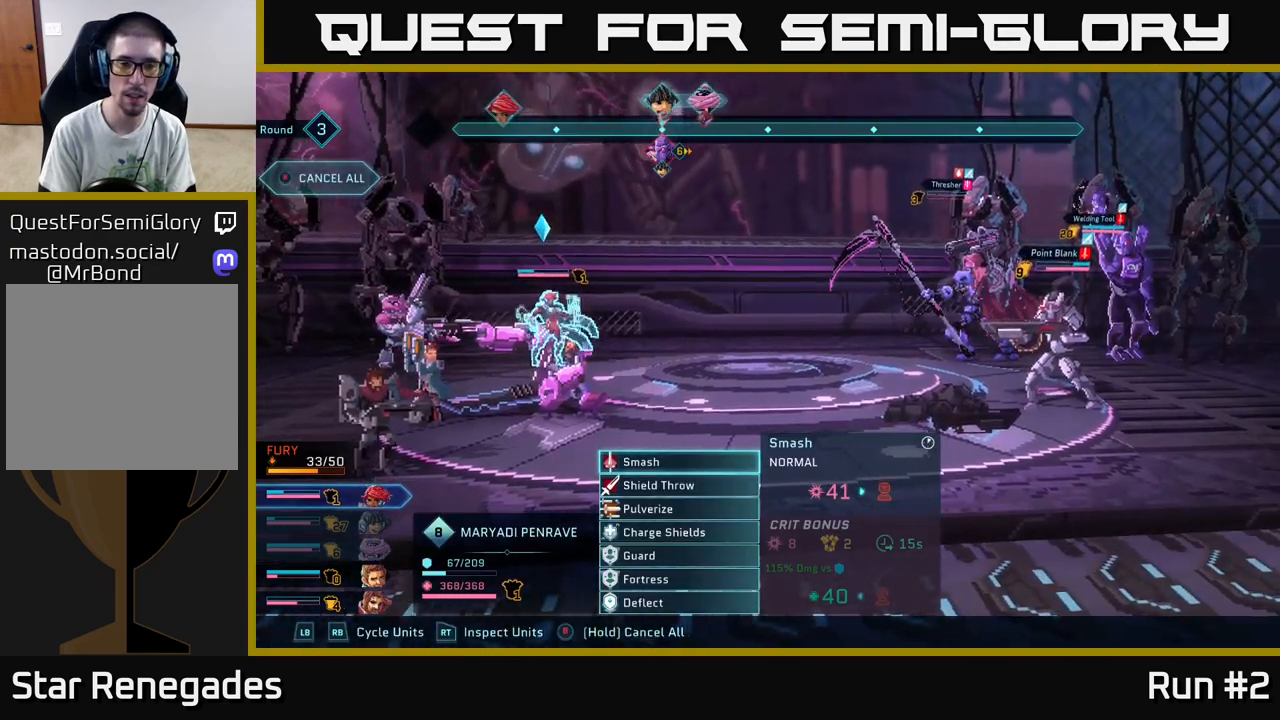
{"buttons": [], "left_stick": "center", "right_stick": "center", "events": [[383, "R1", "down"], [500, "R1", "up"]]}
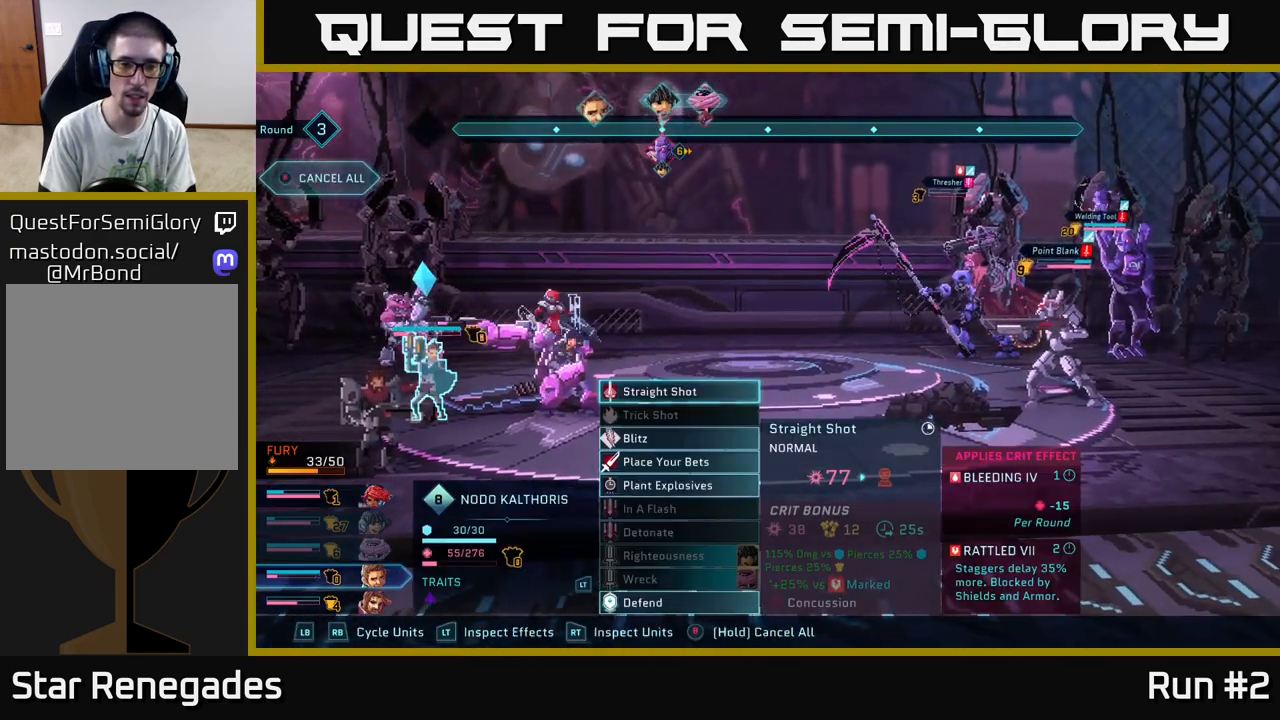
{"buttons": [], "left_stick": "down", "right_stick": "center", "events": [[433, "left_stick", "down"]]}
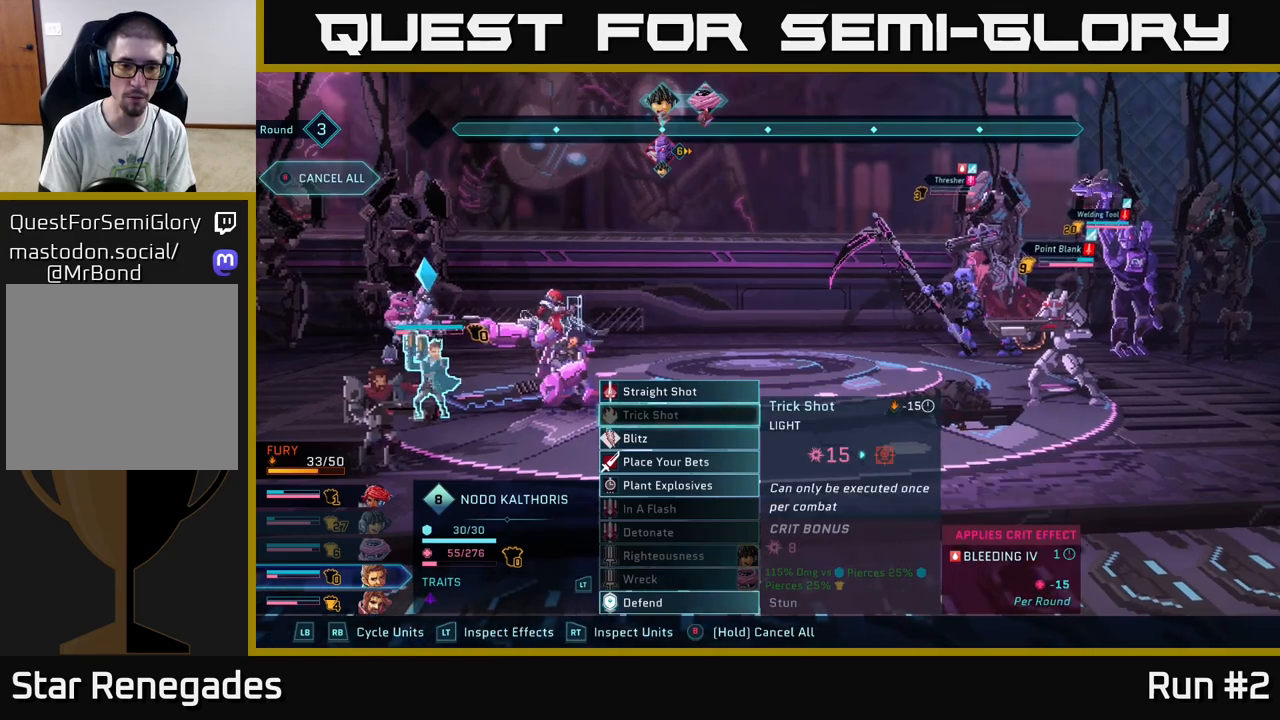
{"buttons": [], "left_stick": "down", "right_stick": "center", "events": [[117, "left_stick", "center"], [233, "left_stick", "down"], [400, "left_stick", "center"], [500, "left_stick", "down"]]}
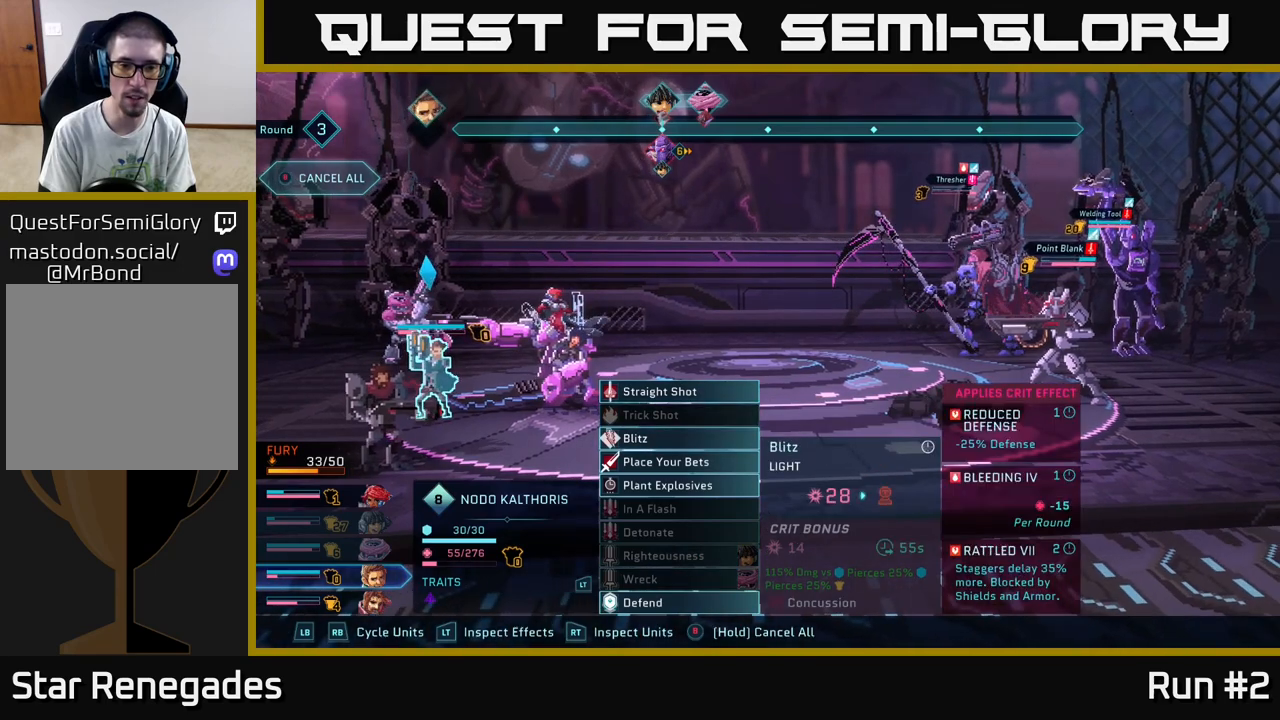
{"buttons": [], "left_stick": "right", "right_stick": "center", "events": [[150, "A", "down"], [183, "left_stick", "center"], [267, "A", "up"], [483, "left_stick", "right"]]}
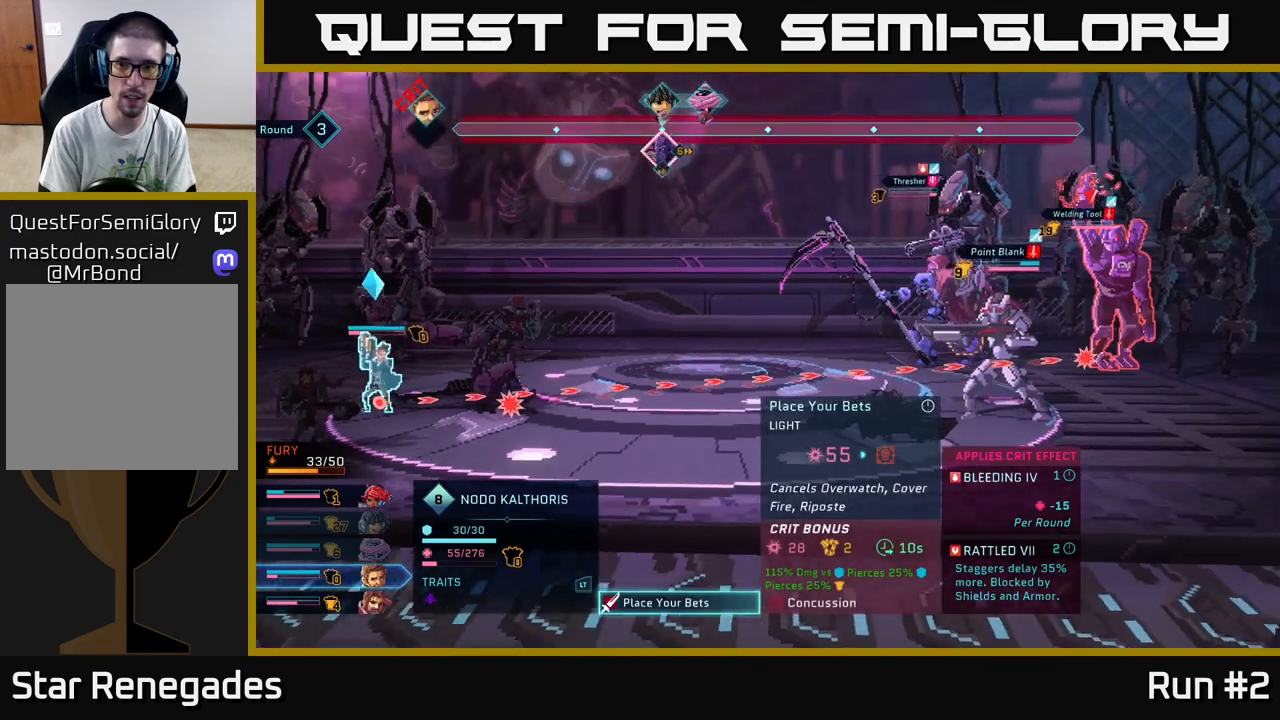
{"buttons": [], "left_stick": "center", "right_stick": "center", "events": [[200, "left_stick", "center"]]}
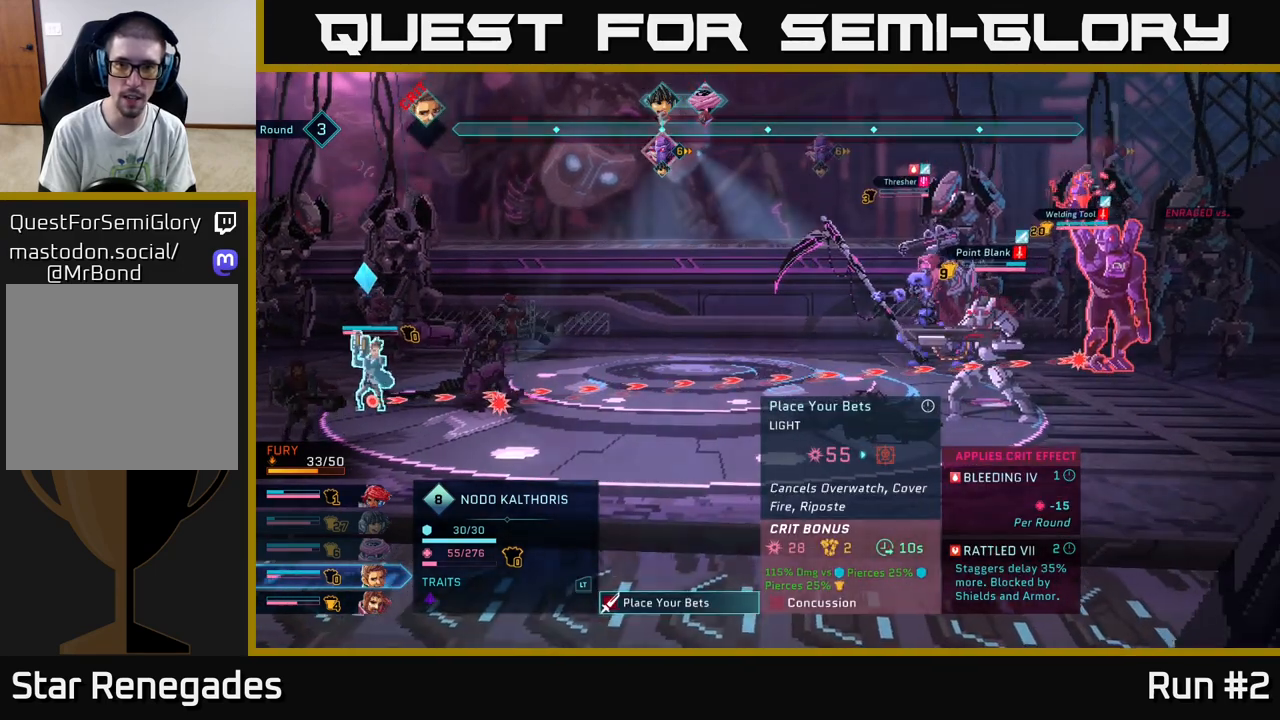
{"buttons": [], "left_stick": "center", "right_stick": "center", "events": []}
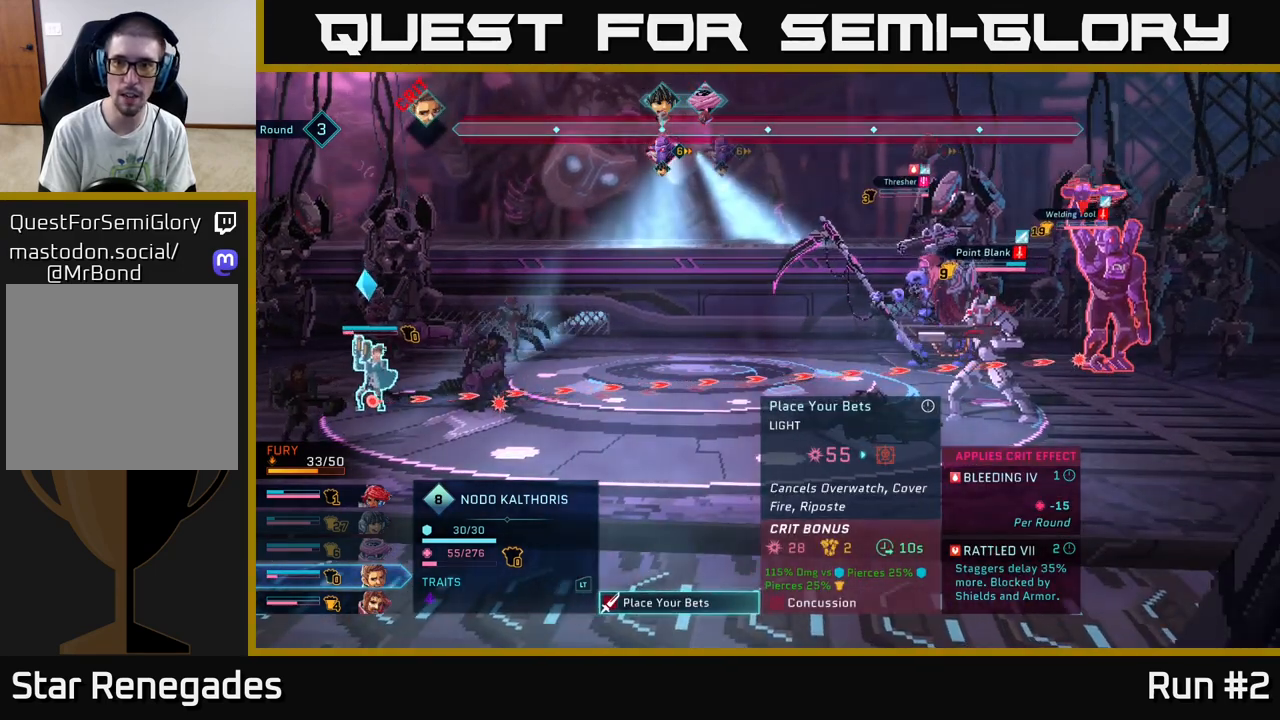
{"buttons": [], "left_stick": "center", "right_stick": "center", "events": []}
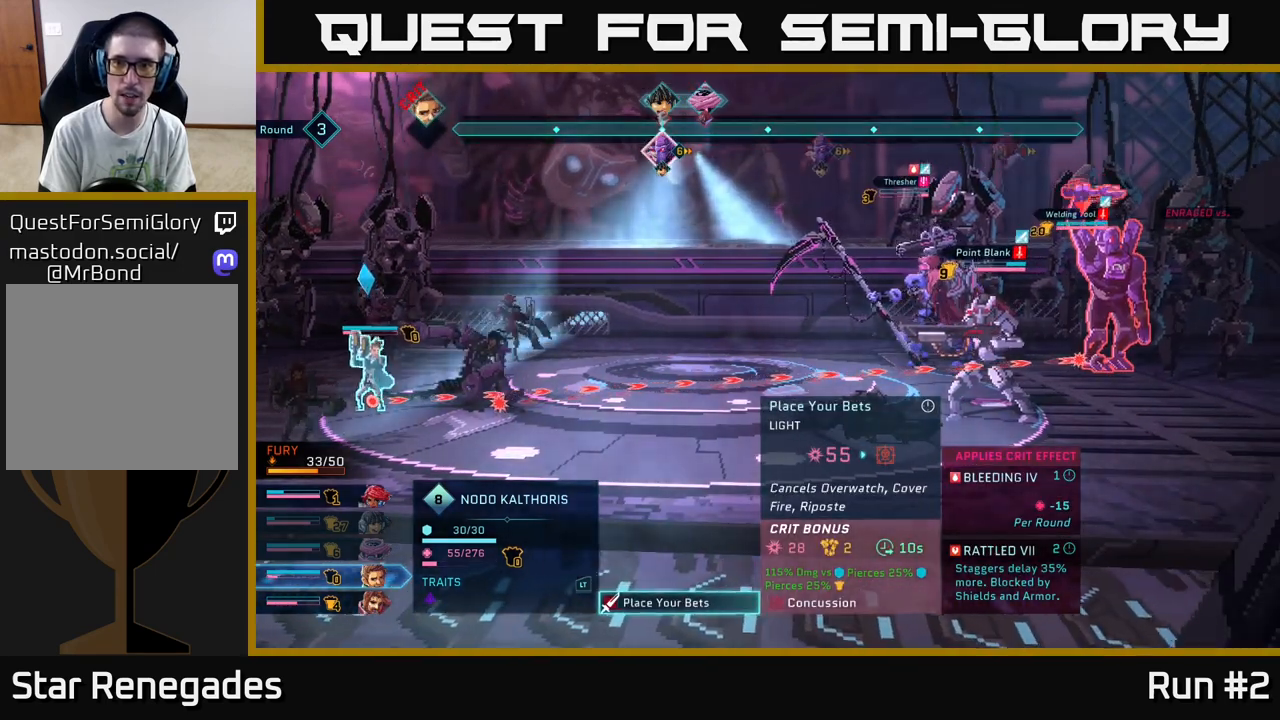
{"buttons": [], "left_stick": "center", "right_stick": "center", "events": []}
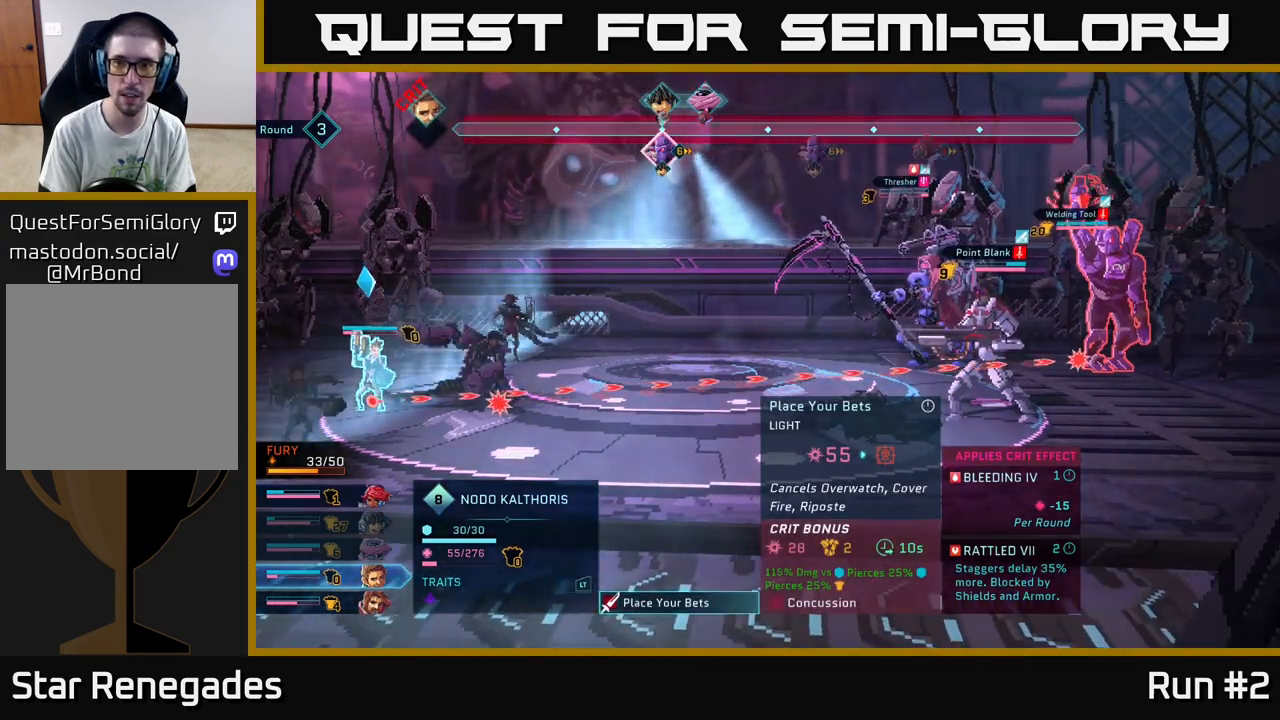
{"buttons": [], "left_stick": "center", "right_stick": "center", "events": []}
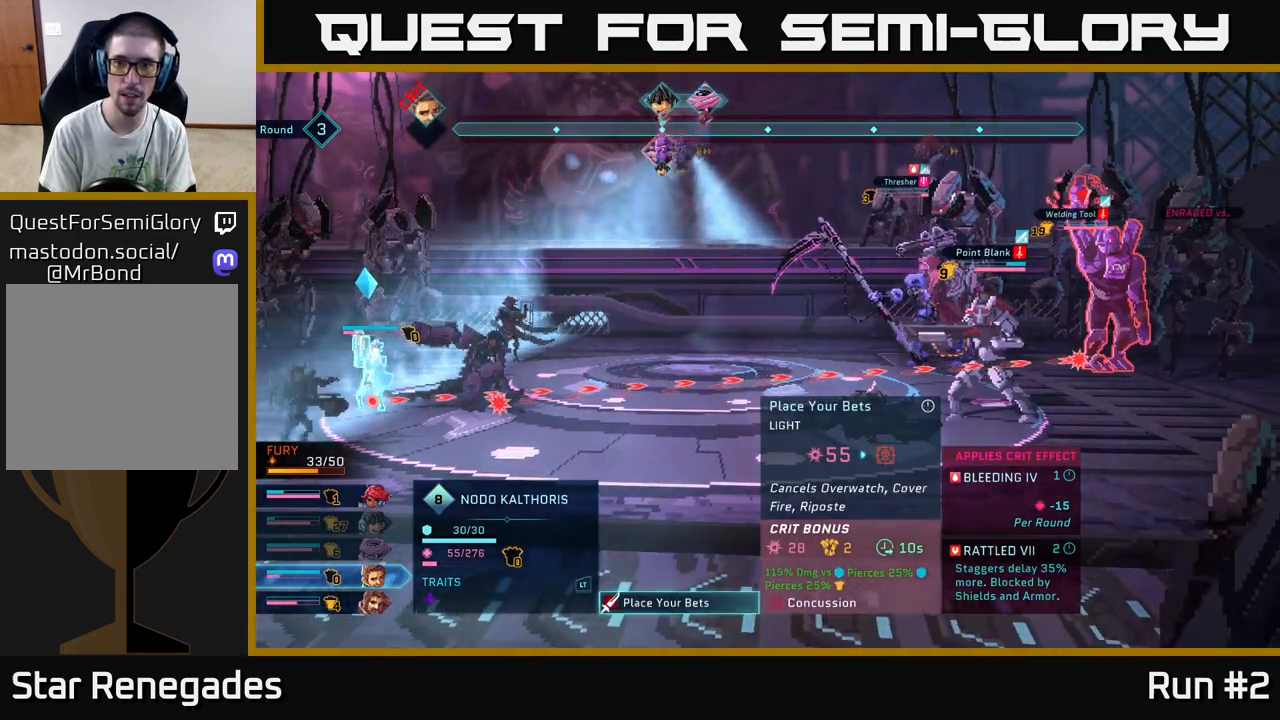
{"buttons": [], "left_stick": "center", "right_stick": "center", "events": []}
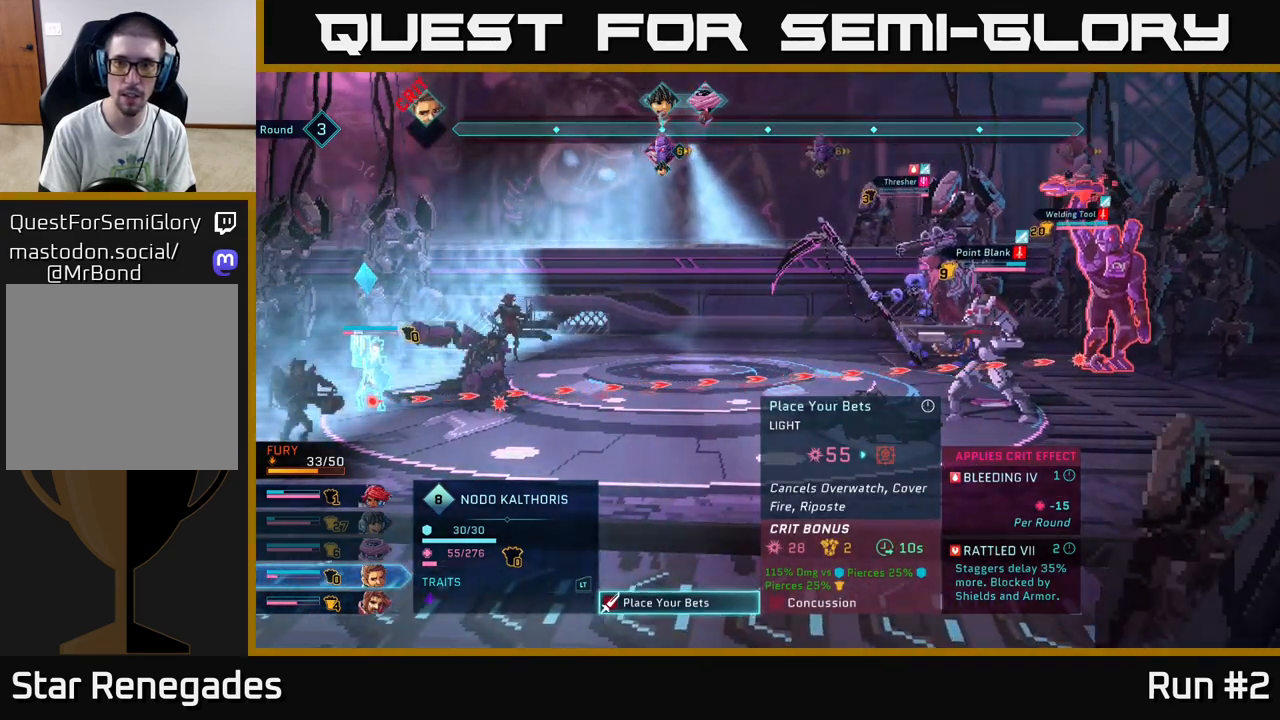
{"buttons": [], "left_stick": "center", "right_stick": "center", "events": []}
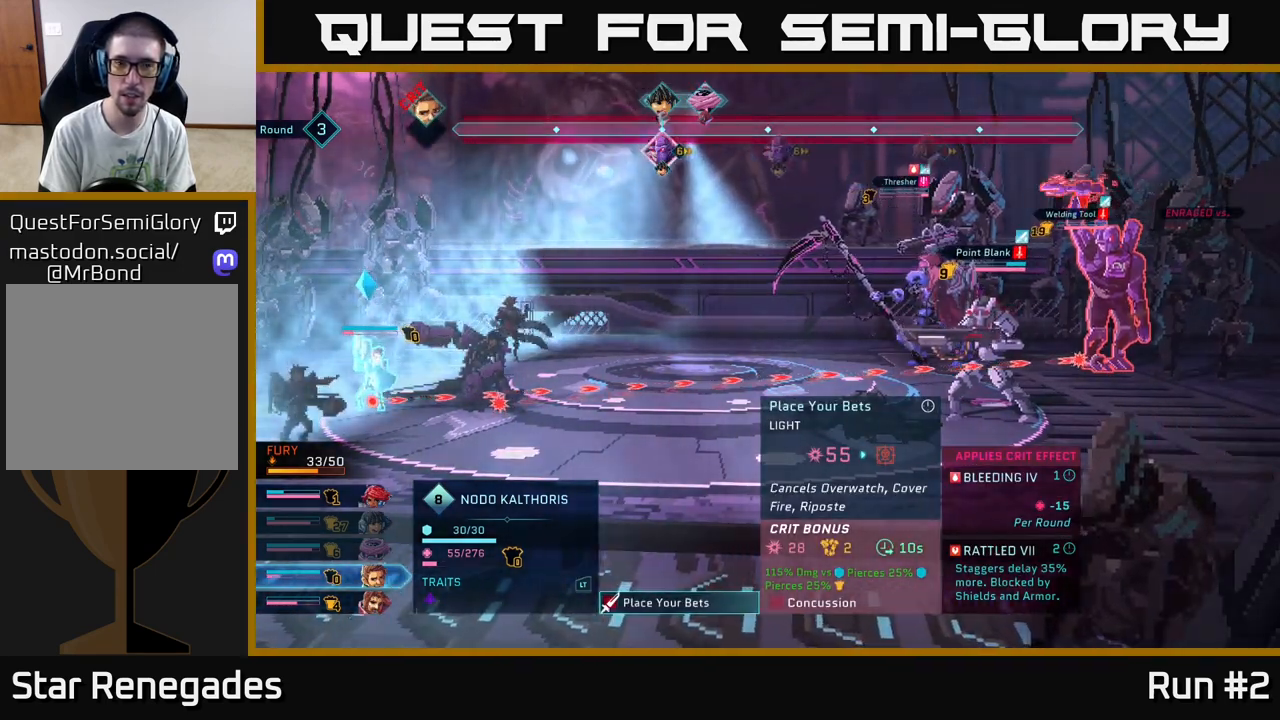
{"buttons": [], "left_stick": "center", "right_stick": "center", "events": []}
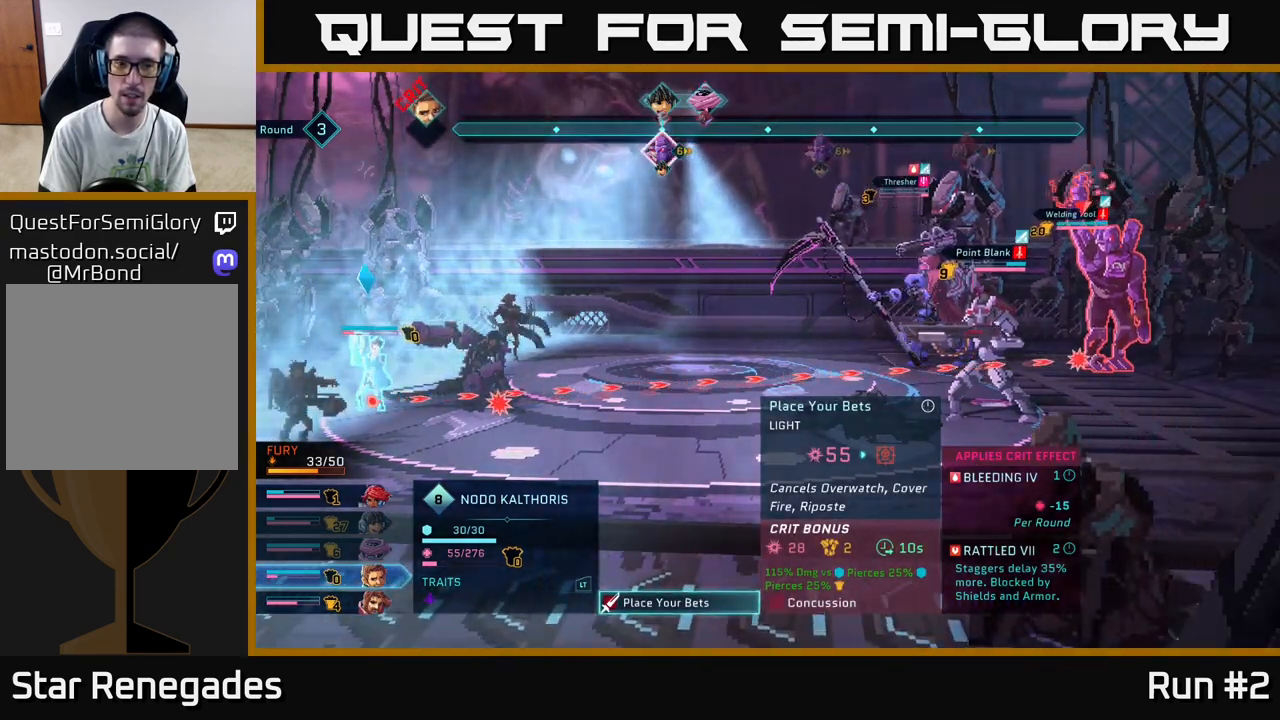
{"buttons": [], "left_stick": "center", "right_stick": "center", "events": [[17, "B", "down"], [100, "B", "up"]]}
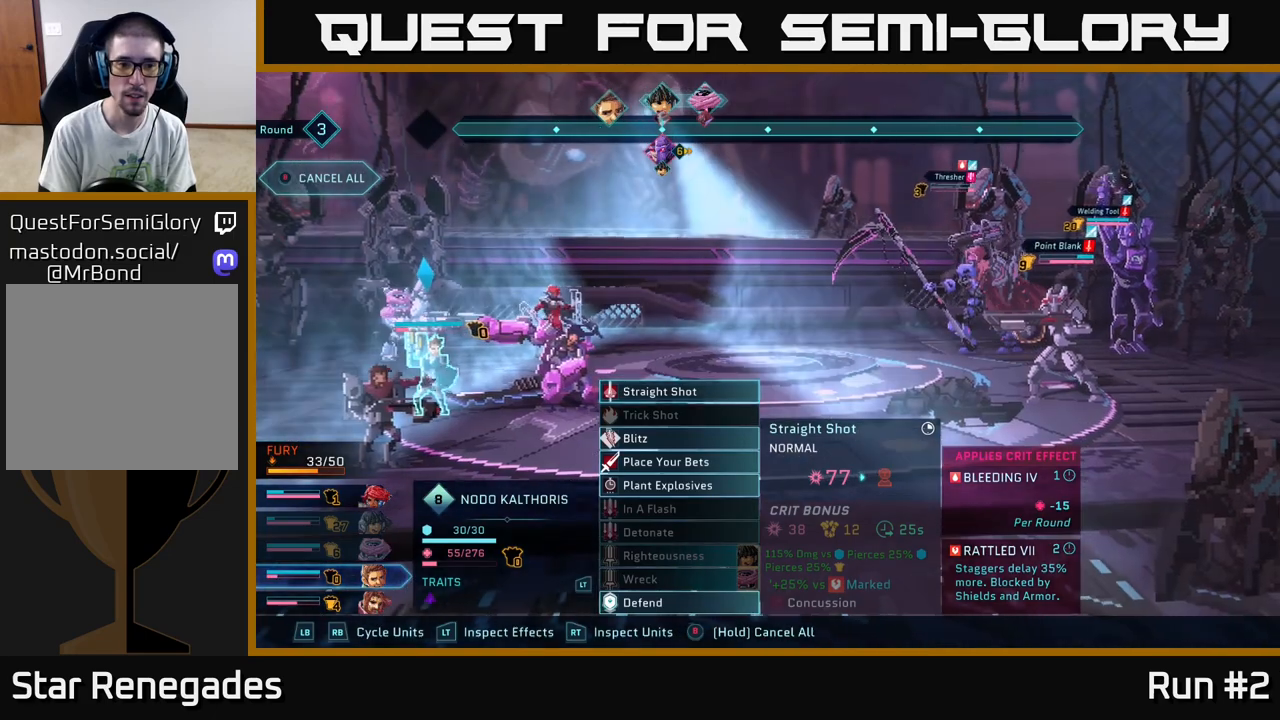
{"buttons": [], "left_stick": "center", "right_stick": "center", "events": []}
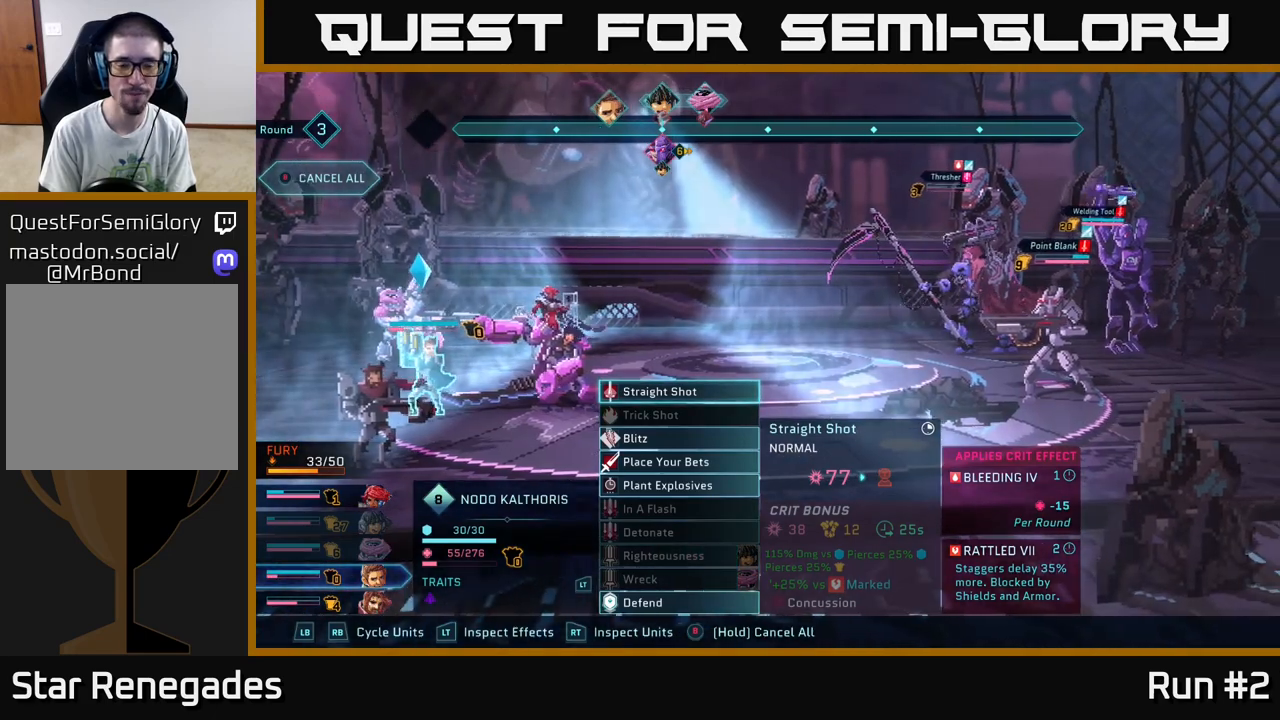
{"buttons": [], "left_stick": "center", "right_stick": "center", "events": []}
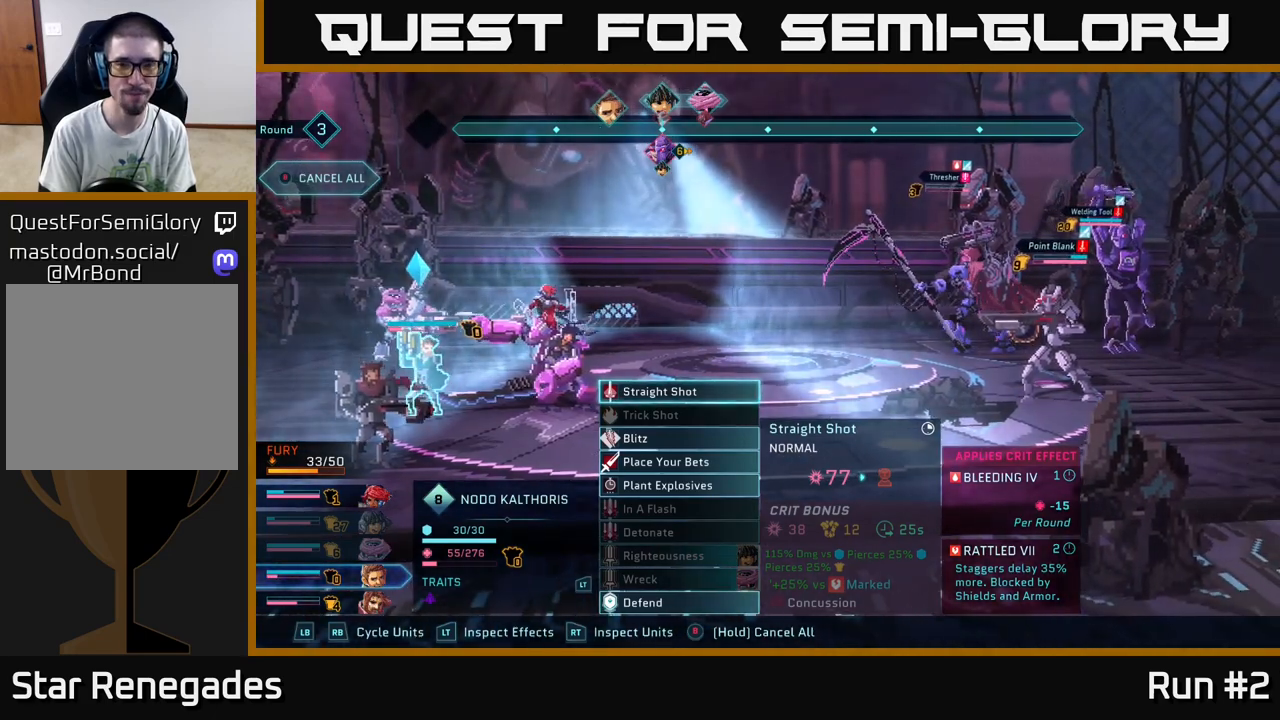
{"buttons": [], "left_stick": "center", "right_stick": "center", "events": []}
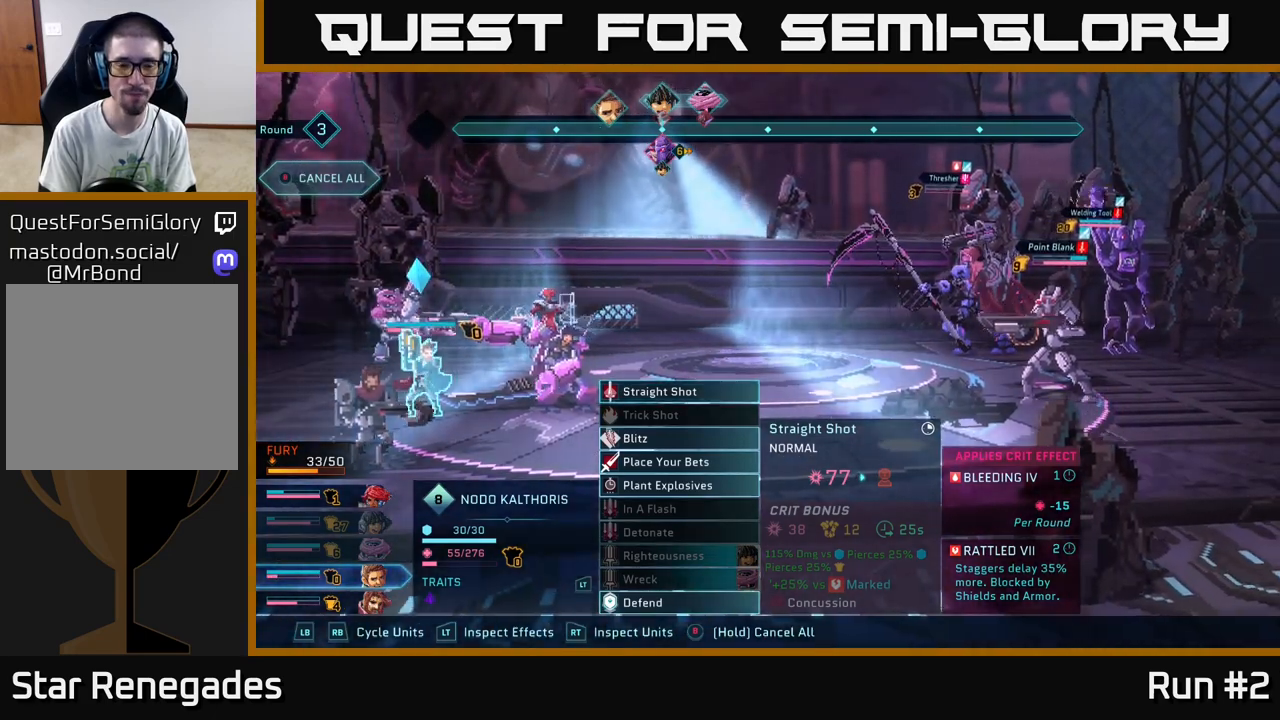
{"buttons": [], "left_stick": "center", "right_stick": "center", "events": []}
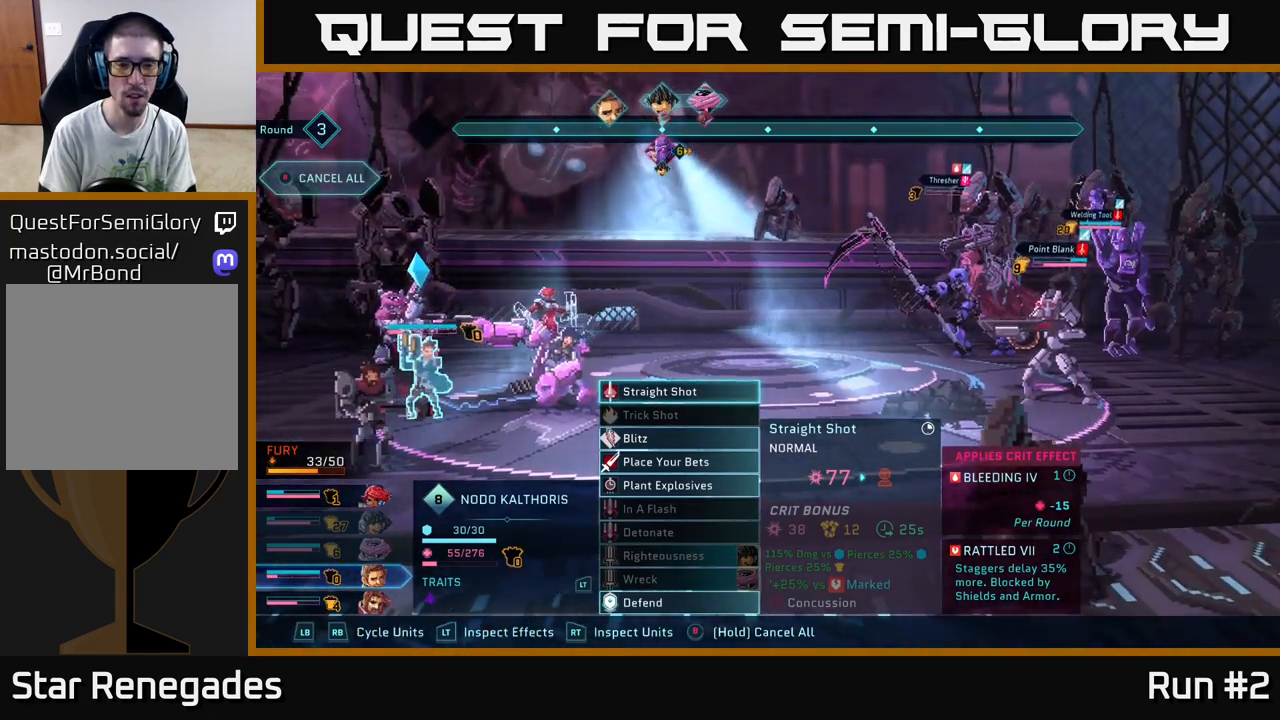
{"buttons": [], "left_stick": "center", "right_stick": "center", "events": []}
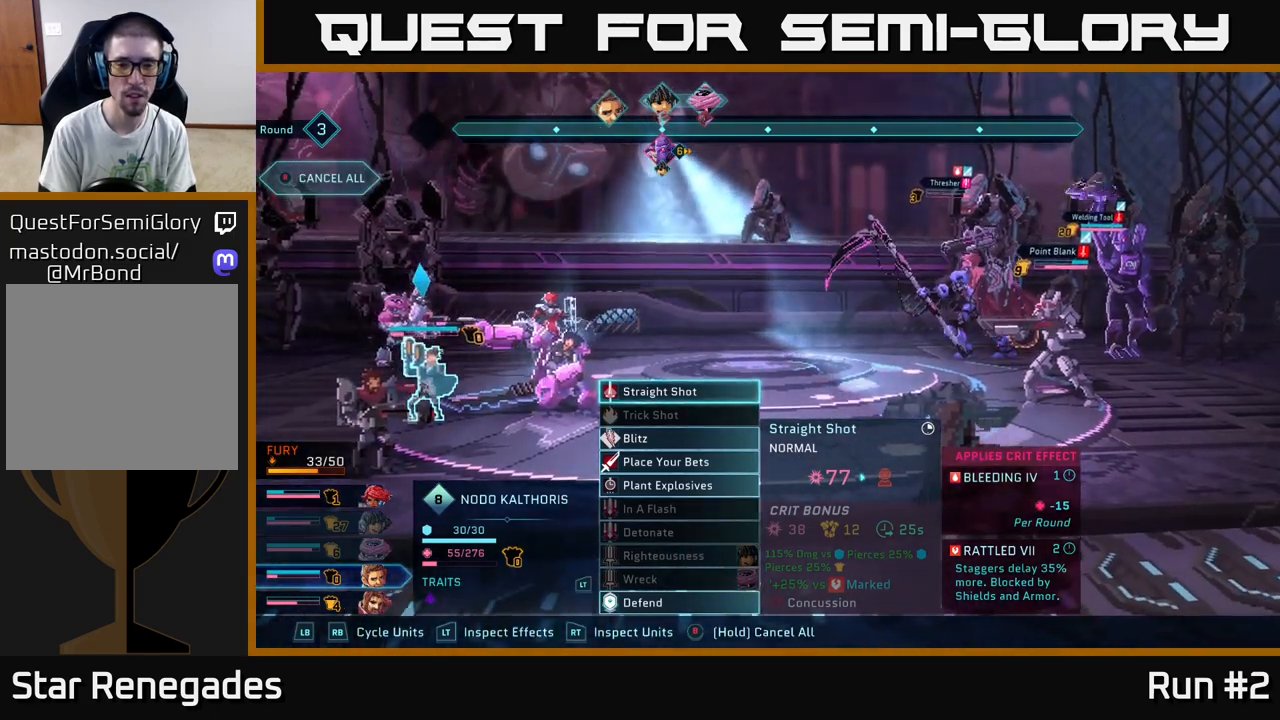
{"buttons": [], "left_stick": "center", "right_stick": "center", "events": [[317, "left_stick", "down"], [483, "left_stick", "center"]]}
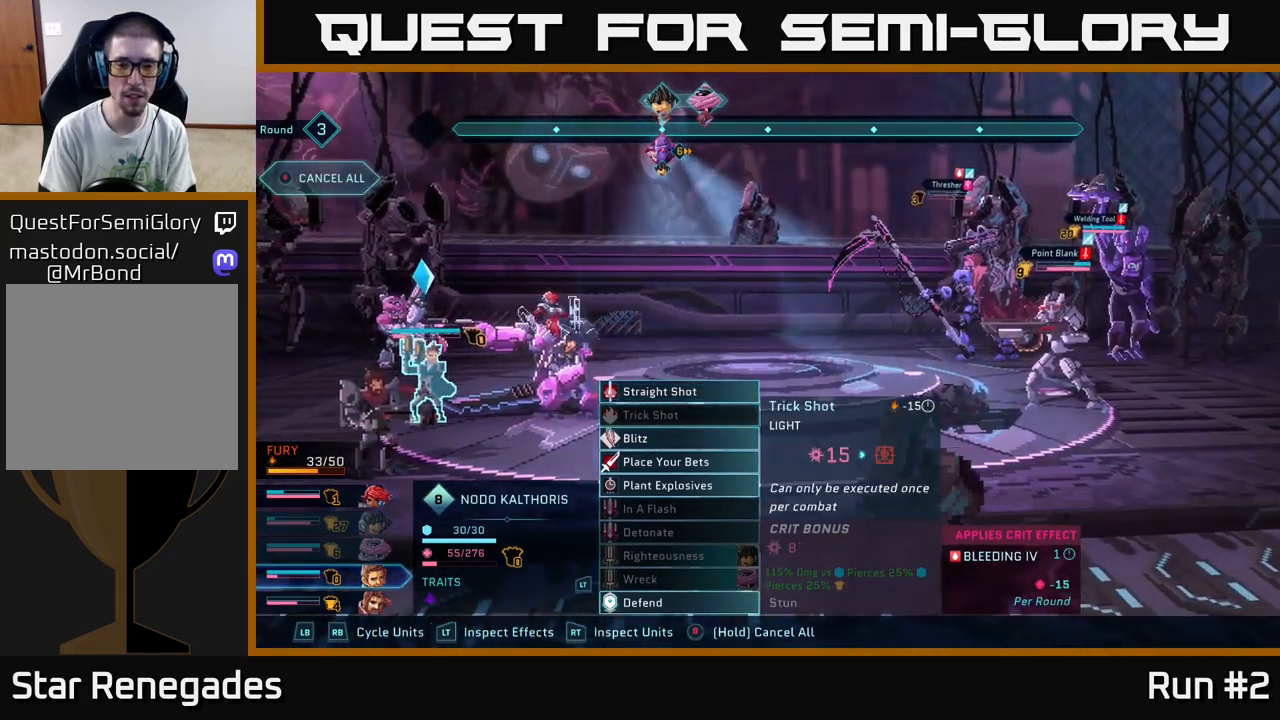
{"buttons": [], "left_stick": "center", "right_stick": "center", "events": [[67, "left_stick", "down"], [217, "left_stick", "center"], [317, "left_stick", "down"], [450, "left_stick", "center"]]}
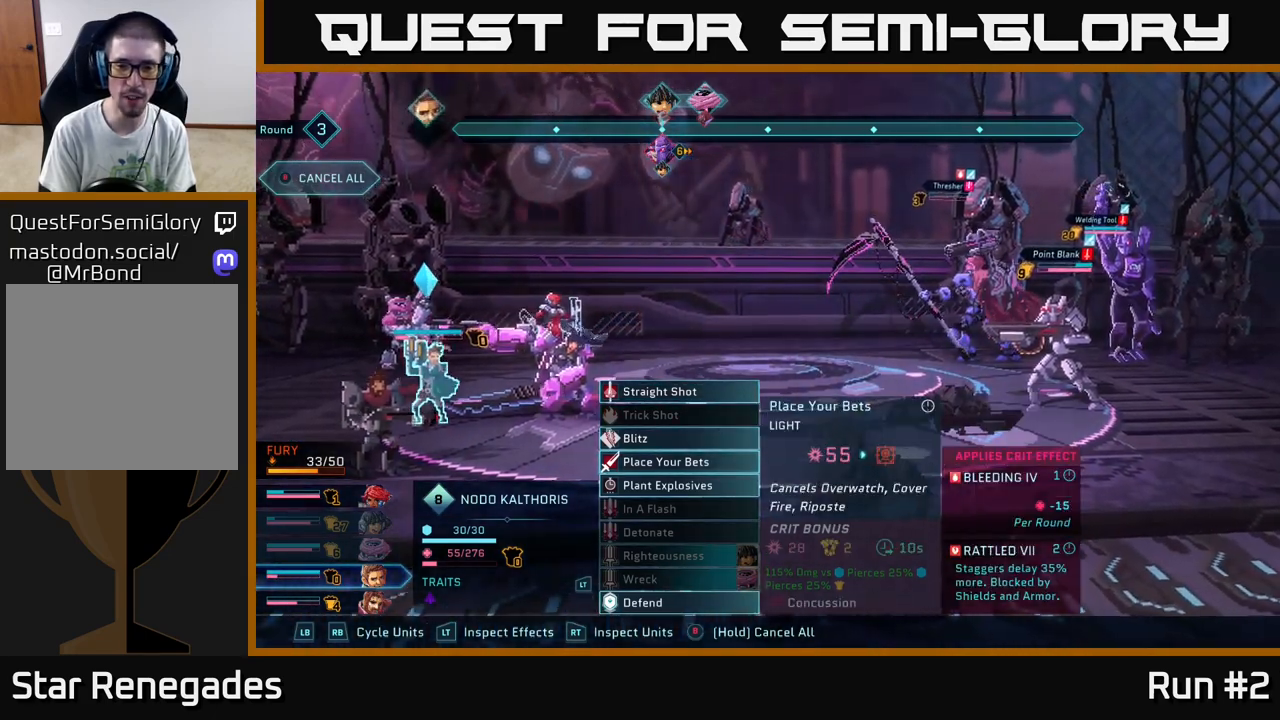
{"buttons": [], "left_stick": "up", "right_stick": "center", "events": [[467, "left_stick", "up"]]}
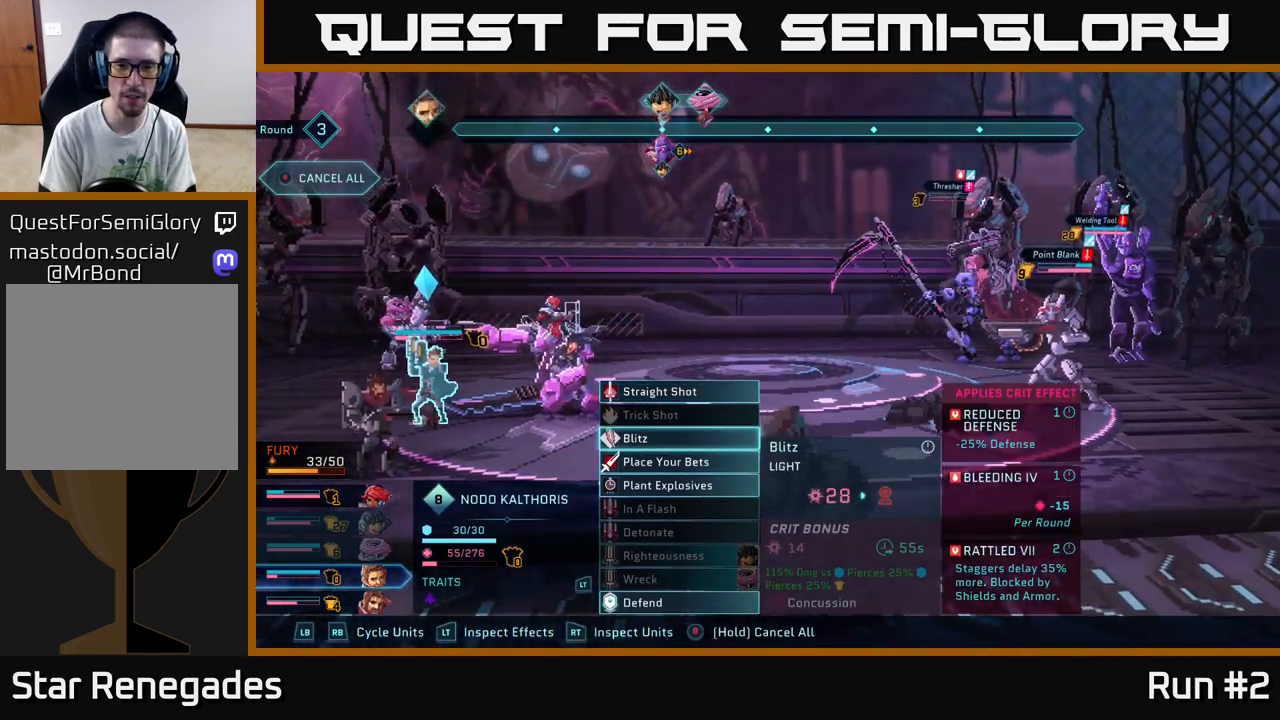
{"buttons": [], "left_stick": "up", "right_stick": "center", "events": [[133, "left_stick", "center"], [233, "left_stick", "up"], [383, "left_stick", "center"], [467, "left_stick", "up"]]}
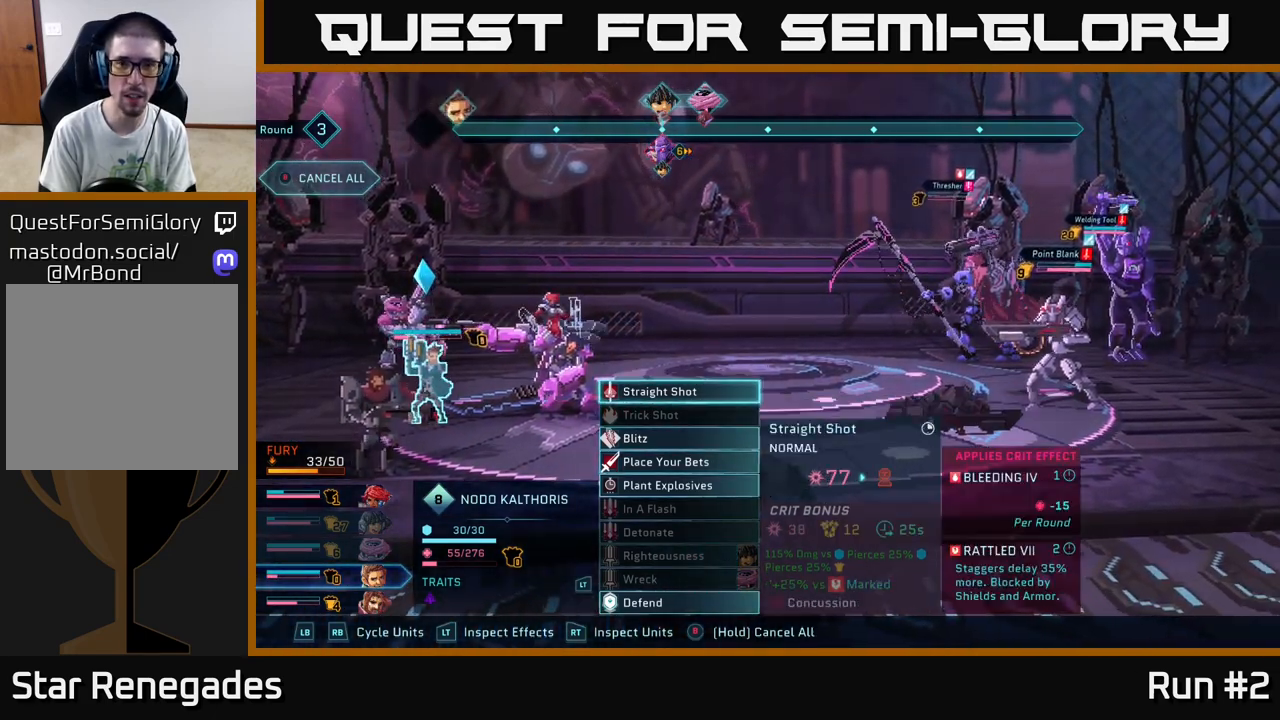
{"buttons": [], "left_stick": "center", "right_stick": "center", "events": [[133, "left_stick", "center"]]}